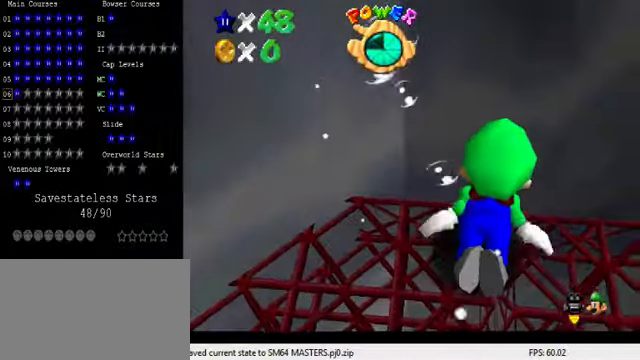
Gameplay with keyboard; each line is a JSON object with the keys held at the frame after it. "events" lists presses ("down") and releases ("up") of "a", "c", "ctrl", "d", "down", "left", "return", "right", "s", "shift", "up", "w", "x" and "y" between this image and that frame as [ms after this image, input, new state], when the widget could be followed in between. No other keys are recorded. Mouse input is not recorded.
{"keys": ["left", "up"], "events": [[233, "left", "down"], [300, "shift", "up"]]}
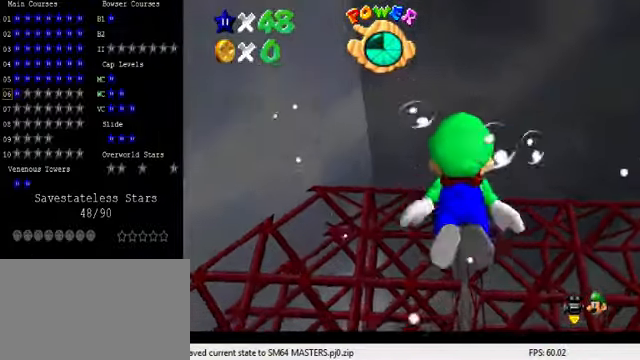
{"keys": ["shift", "up"], "events": [[167, "left", "up"], [234, "shift", "down"]]}
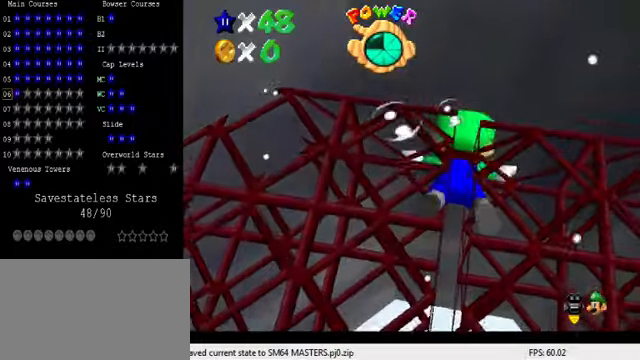
{"keys": ["right"], "events": [[67, "shift", "up"], [134, "right", "down"], [434, "up", "up"]]}
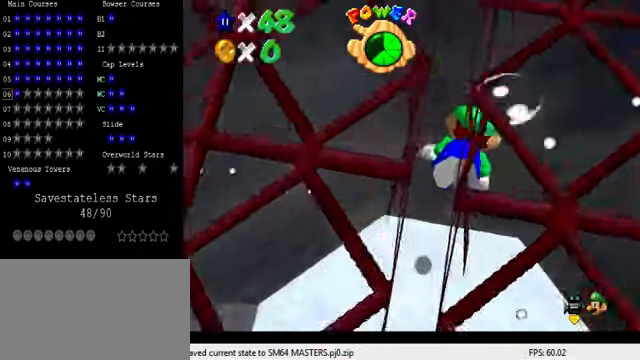
{"keys": ["right"], "events": []}
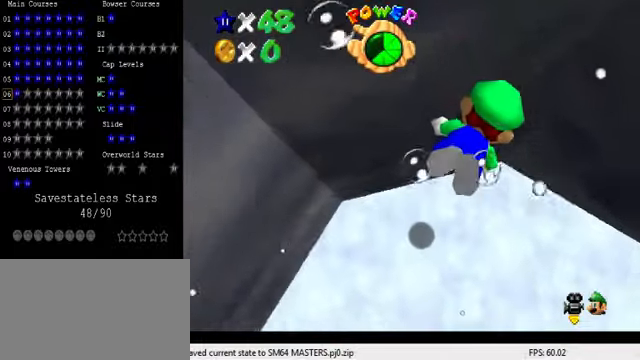
{"keys": ["right"], "events": []}
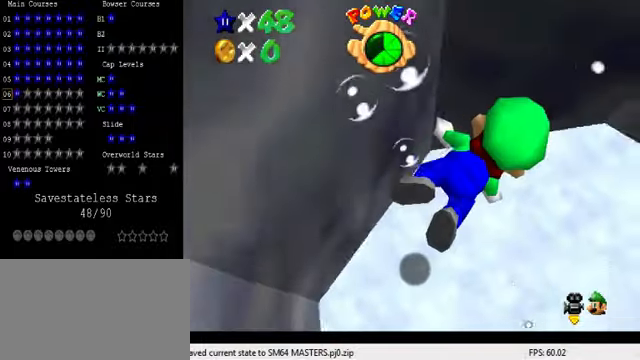
{"keys": ["right", "up"], "events": [[100, "shift", "down"], [267, "shift", "up"], [467, "up", "down"]]}
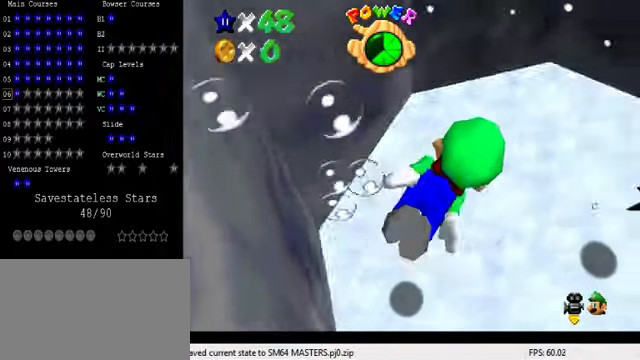
{"keys": ["right", "up"], "events": [[167, "shift", "down"], [500, "shift", "up"]]}
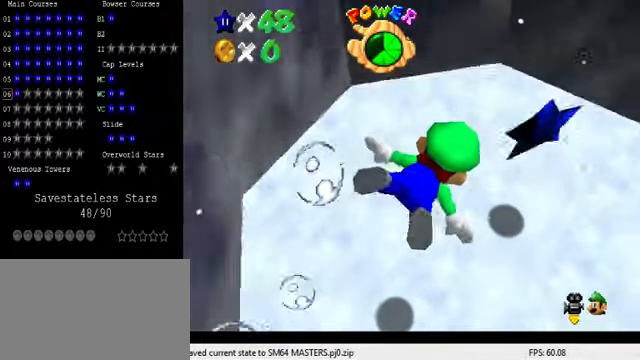
{"keys": ["ctrl", "right"], "events": [[167, "right", "up"], [267, "up", "up"], [334, "ctrl", "down"], [400, "right", "down"]]}
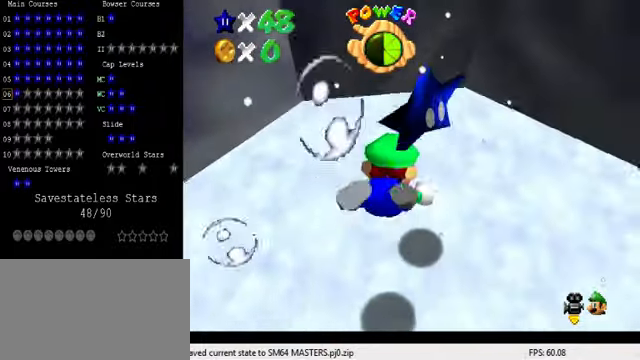
{"keys": [], "events": [[34, "ctrl", "up"], [134, "right", "up"]]}
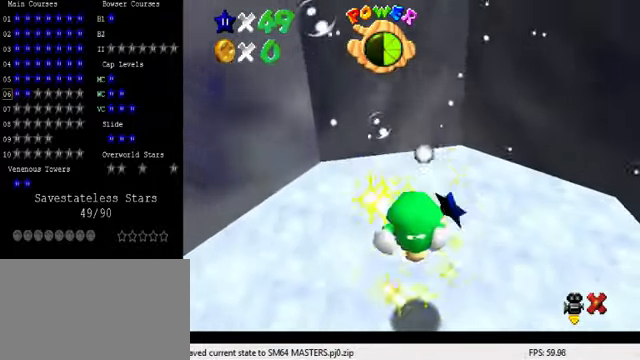
{"keys": [], "events": []}
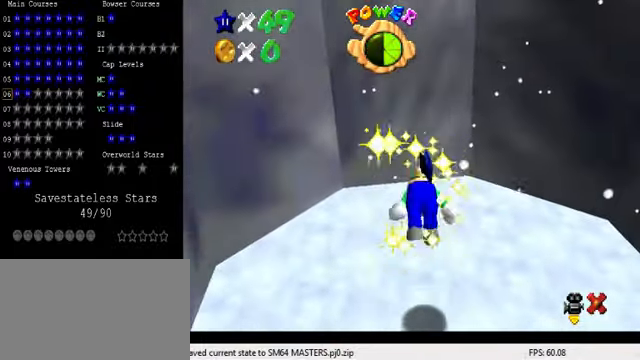
{"keys": [], "events": []}
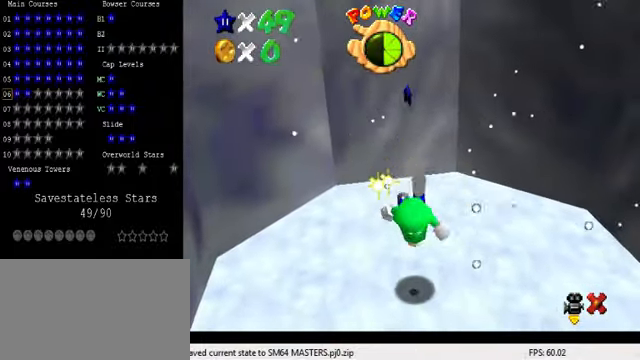
{"keys": [], "events": []}
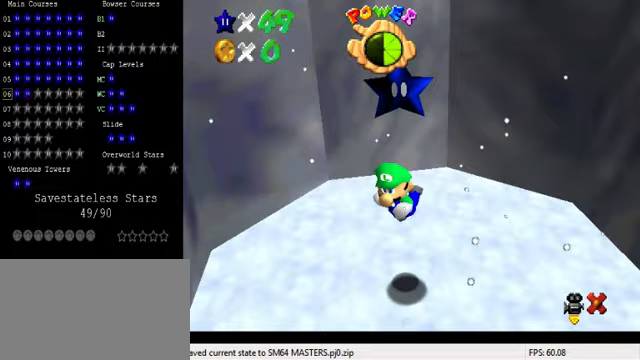
{"keys": [], "events": []}
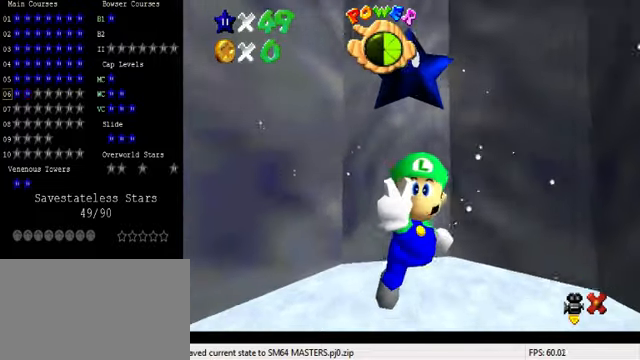
{"keys": [], "events": []}
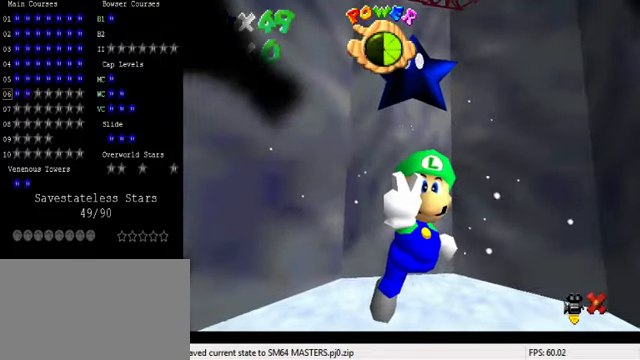
{"keys": [], "events": []}
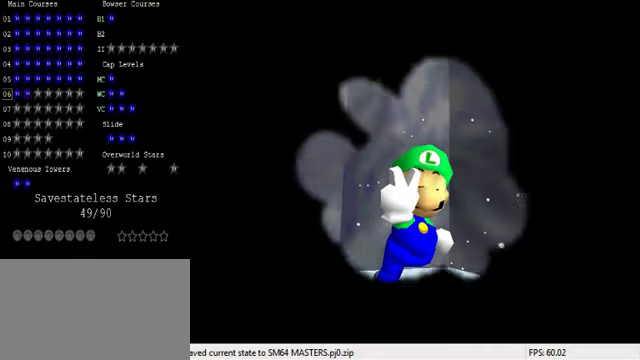
{"keys": ["shift"], "events": [[367, "shift", "down"]]}
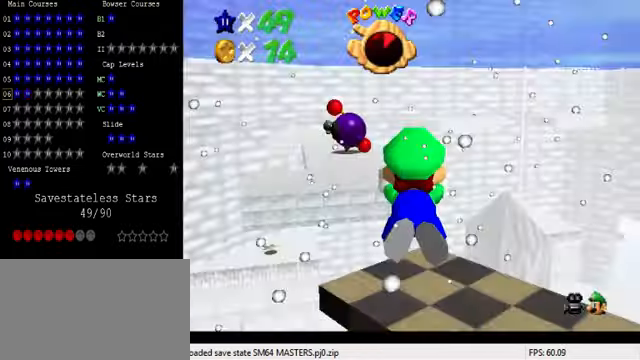
{"keys": ["shift"], "events": [[100, "shift", "up"], [333, "shift", "down"]]}
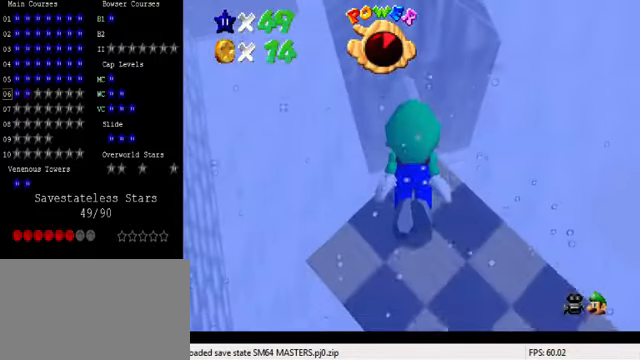
{"keys": ["down", "shift"], "events": [[100, "left", "down"], [133, "down", "down"], [167, "shift", "up"], [333, "shift", "down"], [400, "left", "up"]]}
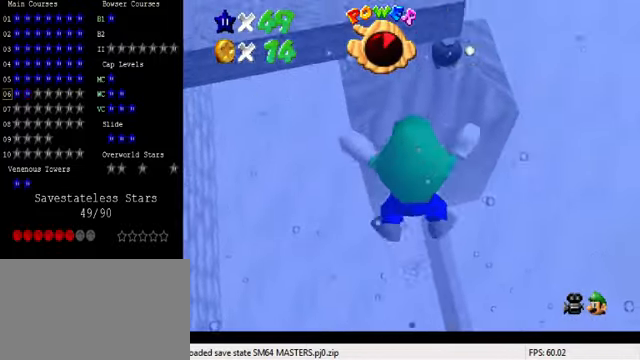
{"keys": ["left", "shift"], "events": [[67, "down", "up"], [100, "shift", "up"], [367, "left", "down"], [467, "shift", "down"]]}
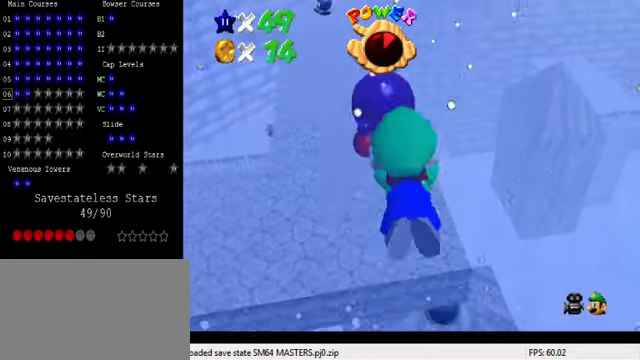
{"keys": ["ctrl", "shift", "up"], "events": [[200, "left", "up"], [200, "up", "down"], [233, "shift", "up"], [333, "right", "down"], [400, "right", "up"], [467, "shift", "down"], [500, "ctrl", "down"]]}
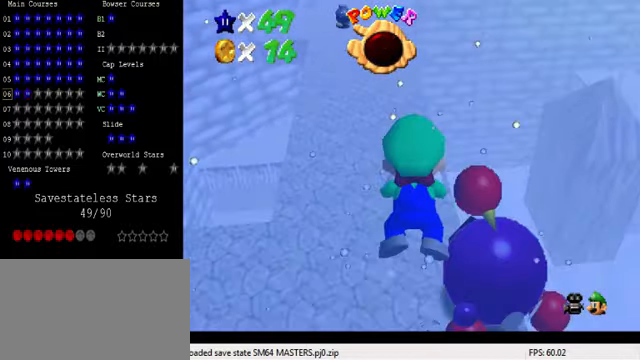
{"keys": [], "events": [[233, "ctrl", "up"], [233, "shift", "up"], [500, "up", "up"]]}
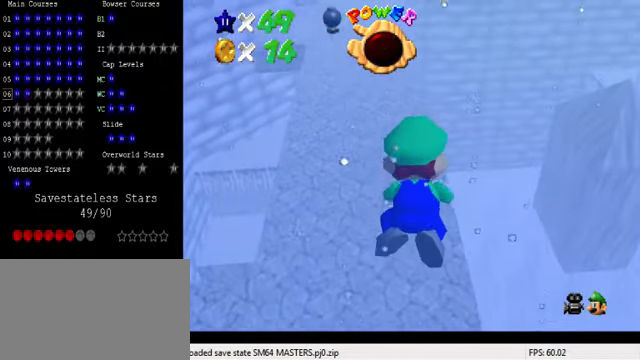
{"keys": [], "events": []}
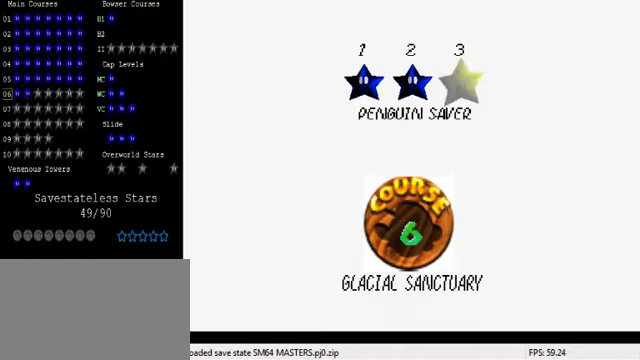
{"keys": ["shift"], "events": [[133, "shift", "down"], [200, "shift", "up"], [267, "shift", "down"], [333, "shift", "up"], [433, "shift", "down"]]}
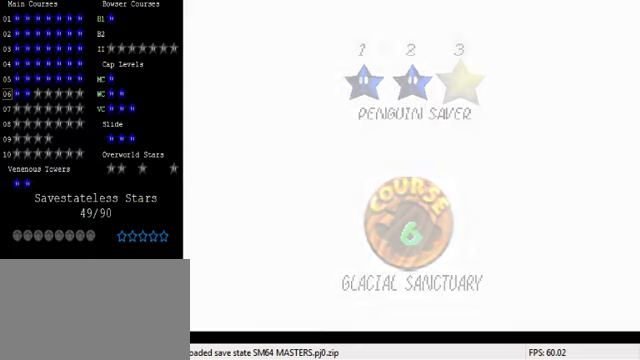
{"keys": [], "events": [[66, "shift", "up"]]}
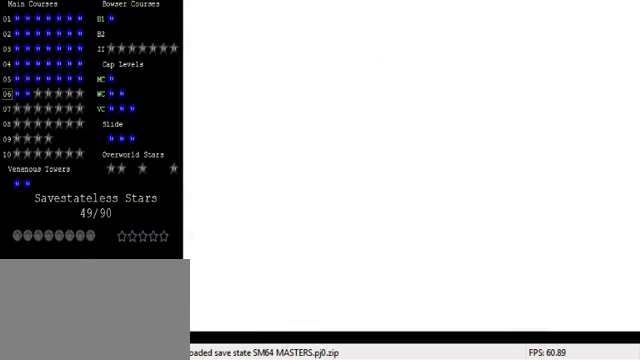
{"keys": [], "events": [[66, "shift", "down"], [333, "shift", "up"]]}
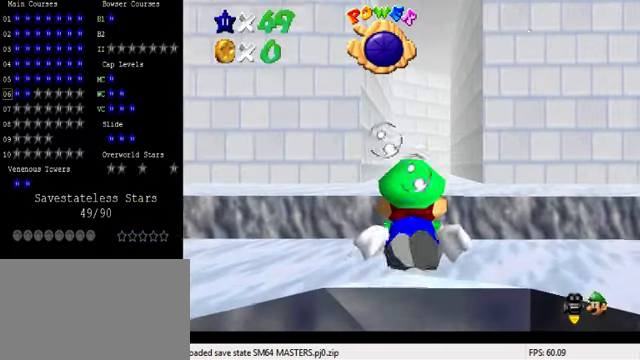
{"keys": ["down"], "events": [[133, "shift", "down"], [433, "shift", "up"], [466, "down", "down"]]}
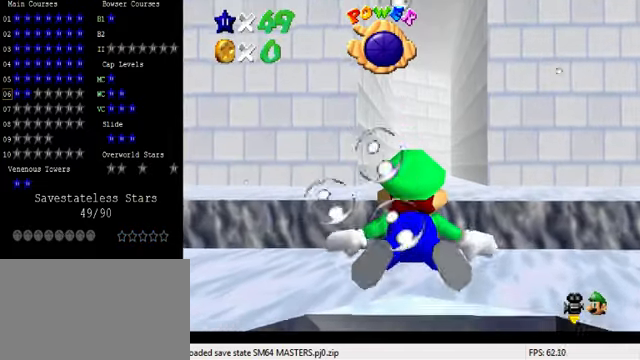
{"keys": ["a"], "events": [[233, "shift", "down"], [333, "a", "down"], [333, "down", "up"], [433, "shift", "up"]]}
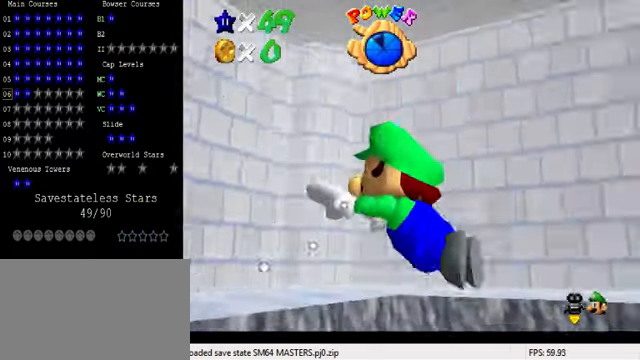
{"keys": ["a", "shift"], "events": [[500, "shift", "down"]]}
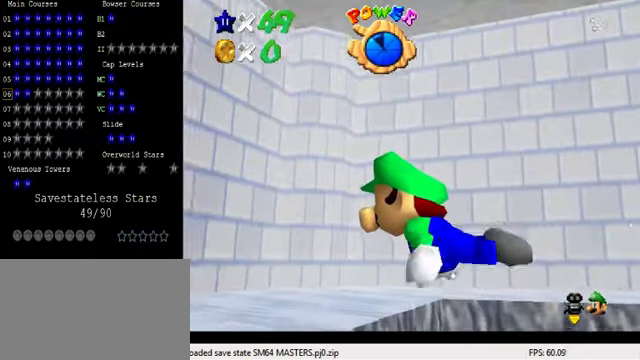
{"keys": ["a"], "events": [[233, "shift", "up"]]}
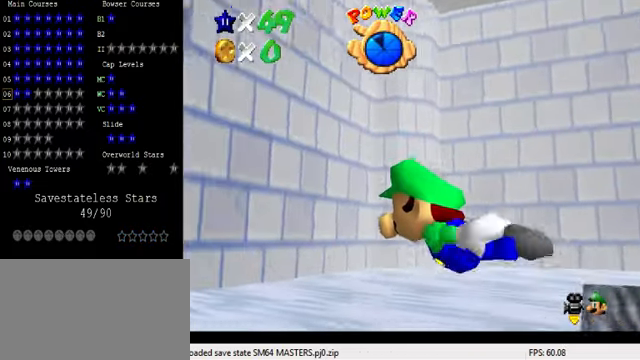
{"keys": ["a"], "events": [[166, "shift", "down"], [433, "shift", "up"]]}